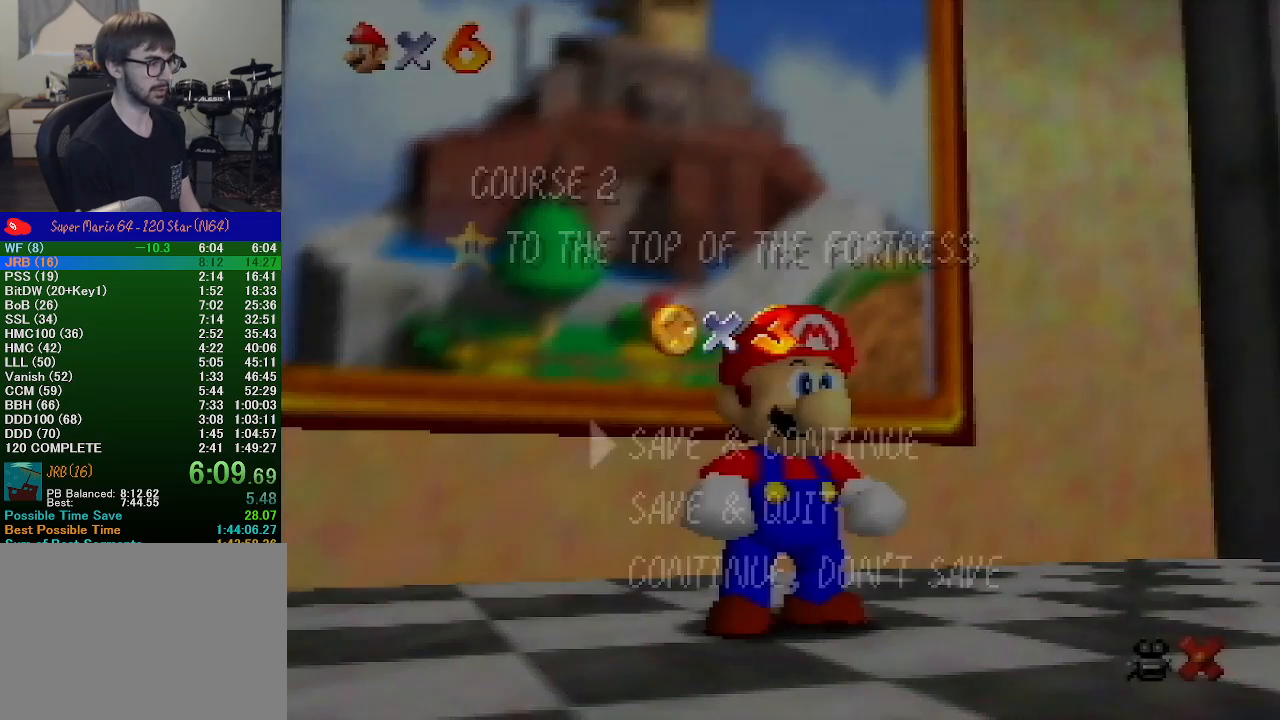
Gameplay with a controller (Nintendo layout); each line is a JSON object with the inputs held at the frame after it. "events" lists button and stick changes between this image and that frame as [ms after this image, input, new state], when the widget could be followed in between. Not read: L1 L3 R1 R3.
{"buttons": ["A"], "left_stick": "down-right", "events": [[100, "left_stick", "down-right"], [500, "A", "down"]]}
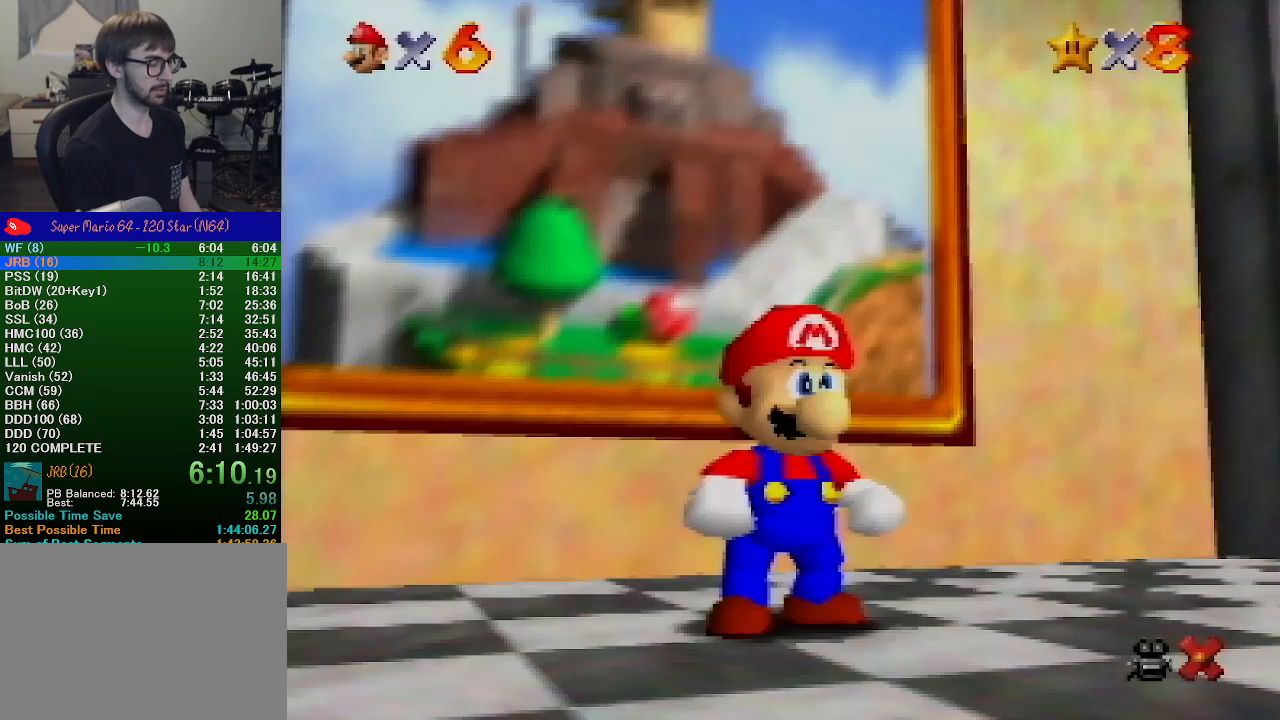
{"buttons": [], "left_stick": "down-right", "events": [[167, "A", "up"]]}
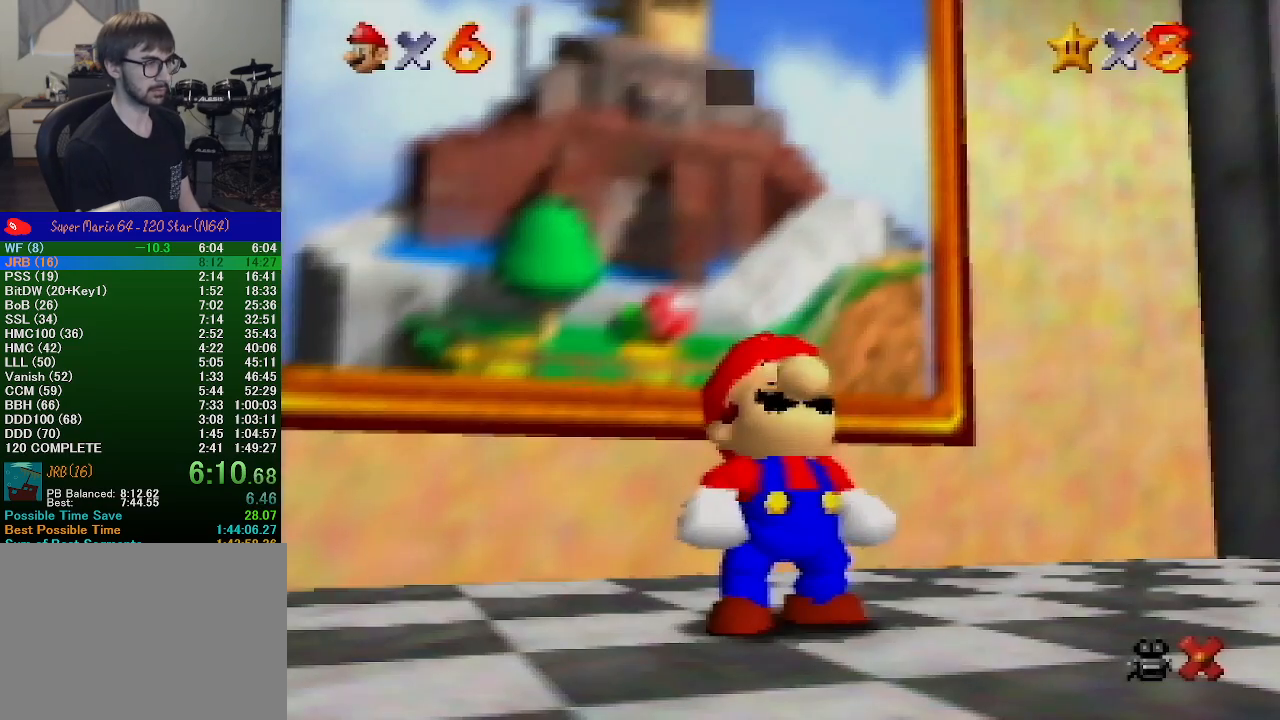
{"buttons": [], "left_stick": "down-right", "events": [[267, "A", "down"], [267, "B", "down"], [333, "B", "up"], [400, "A", "up"]]}
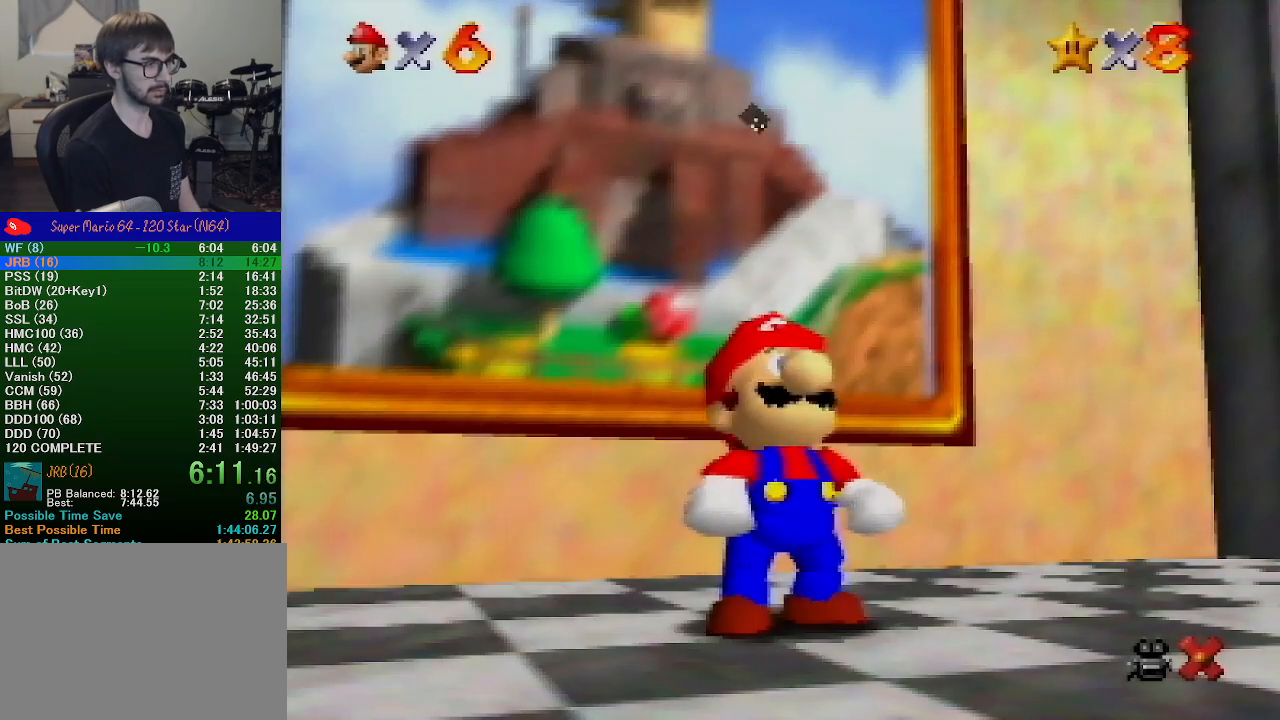
{"buttons": [], "left_stick": "down-right", "events": []}
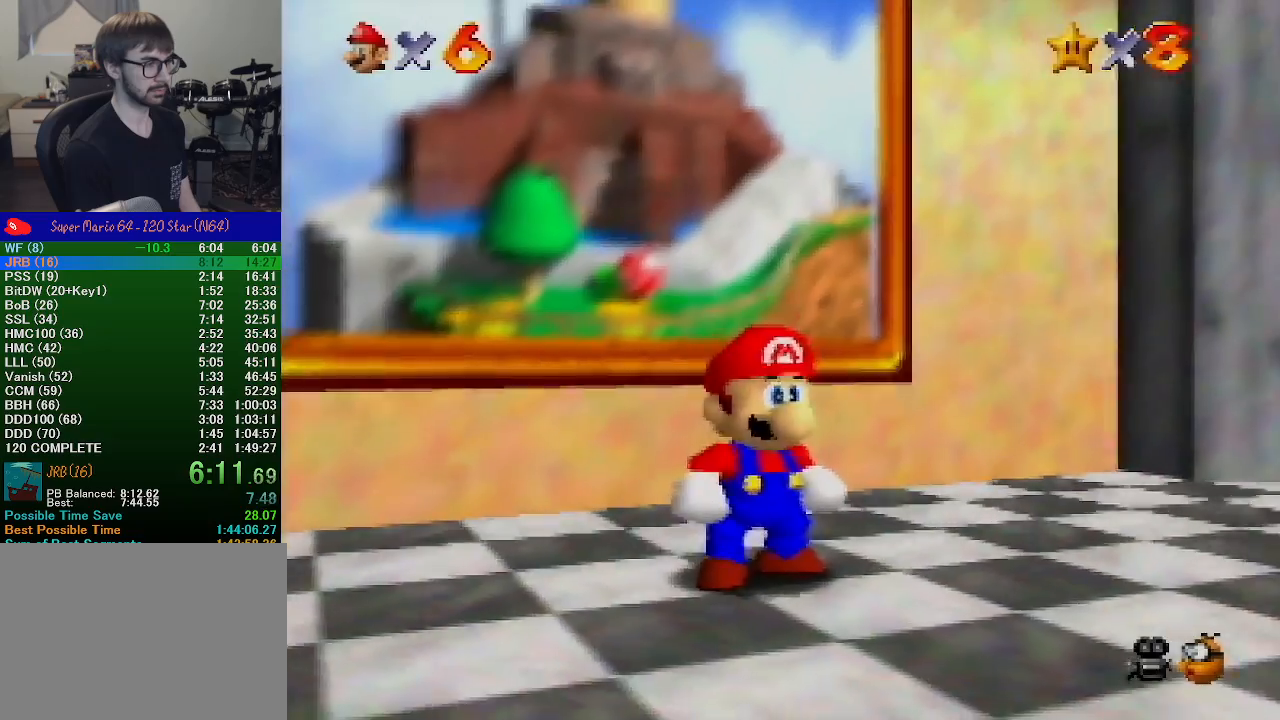
{"buttons": [], "left_stick": "down-right", "events": [[233, "A", "down"], [433, "A", "up"]]}
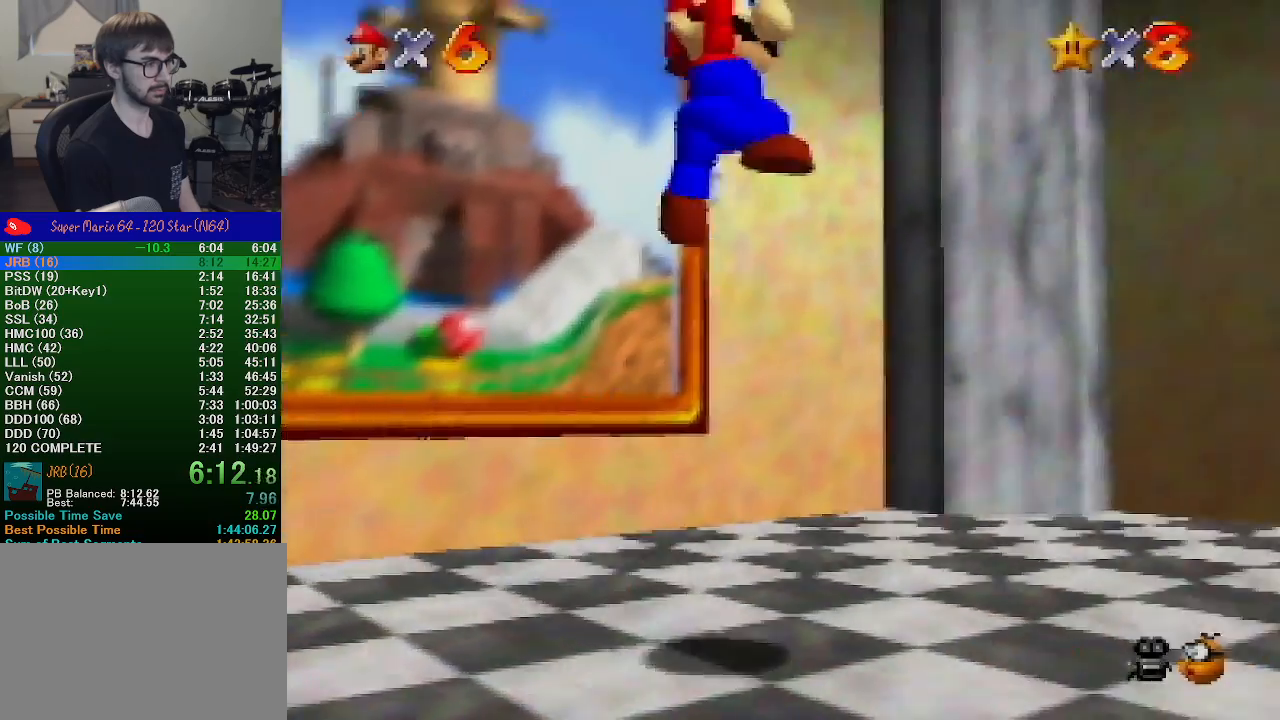
{"buttons": [], "left_stick": "right", "events": [[367, "B", "down"], [400, "A", "down"], [433, "B", "up"], [500, "A", "up"], [500, "left_stick", "right"]]}
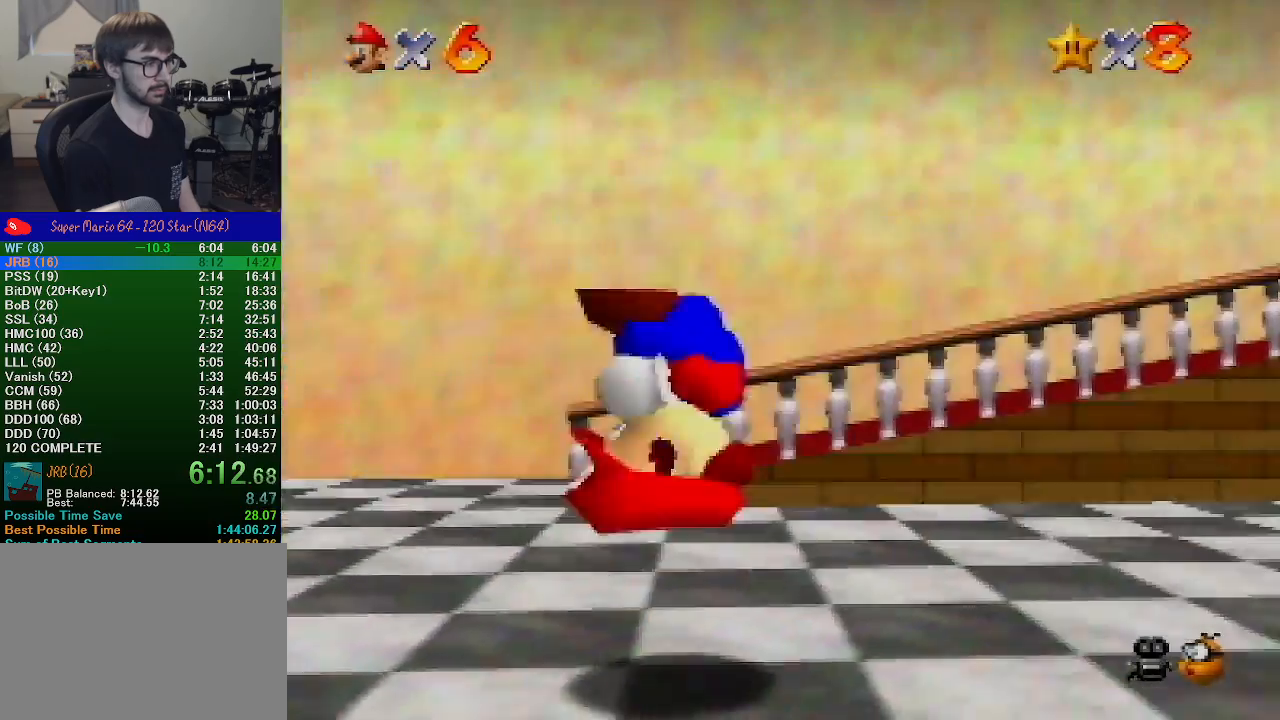
{"buttons": ["A"], "left_stick": "up-right", "events": [[100, "left_stick", "up-right"], [467, "A", "down"]]}
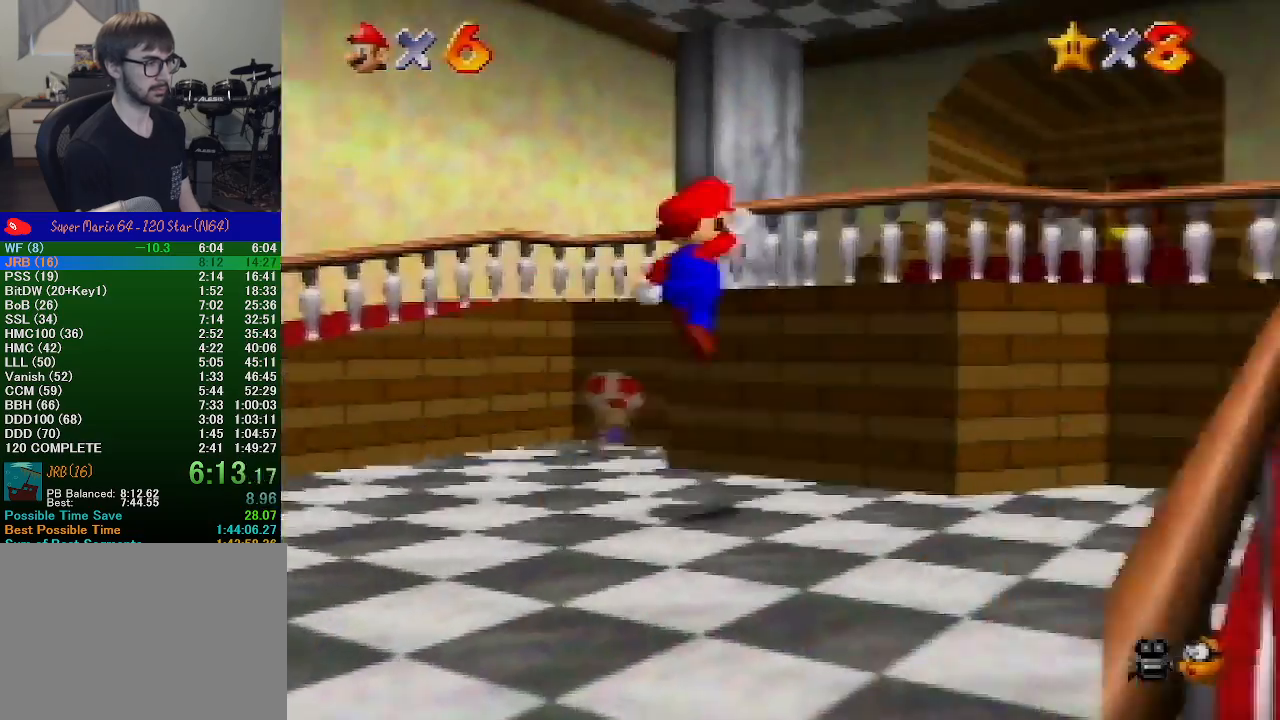
{"buttons": [], "left_stick": "up-right", "events": [[200, "A", "up"], [333, "B", "down"], [467, "B", "up"]]}
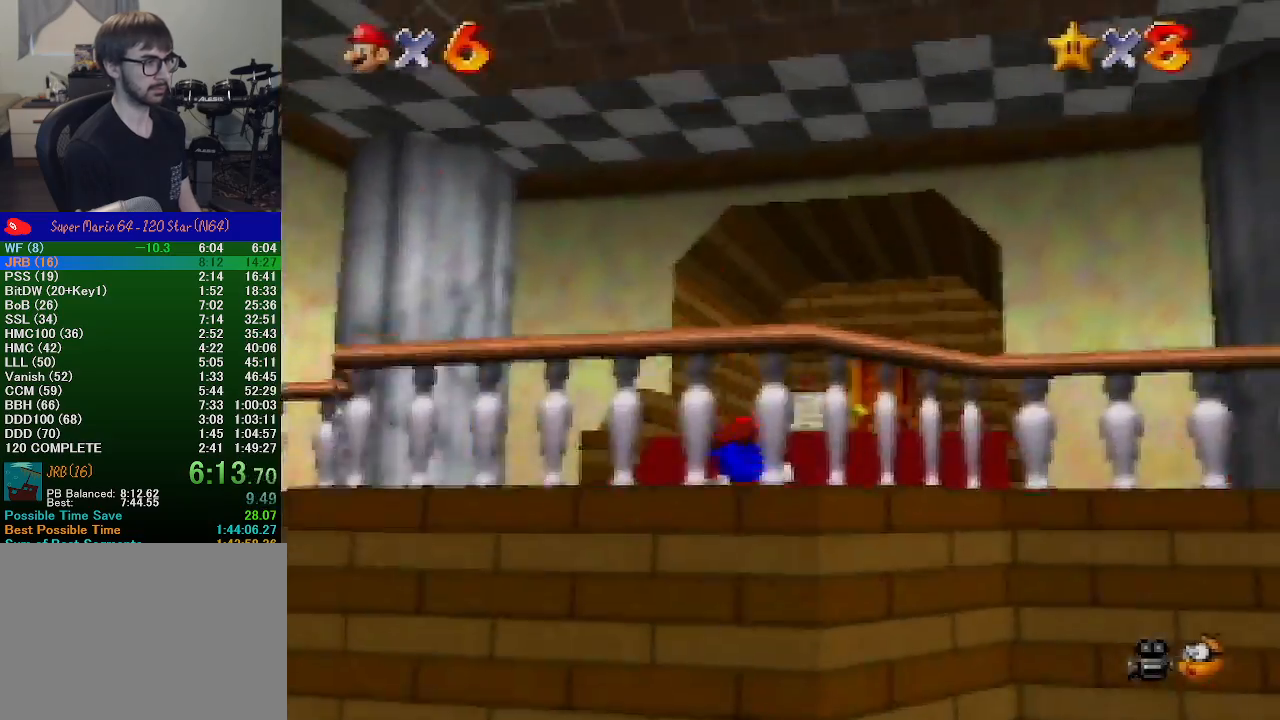
{"buttons": ["A"], "left_stick": "up", "events": [[133, "B", "down"], [167, "A", "down"], [167, "B", "up"], [500, "left_stick", "up"]]}
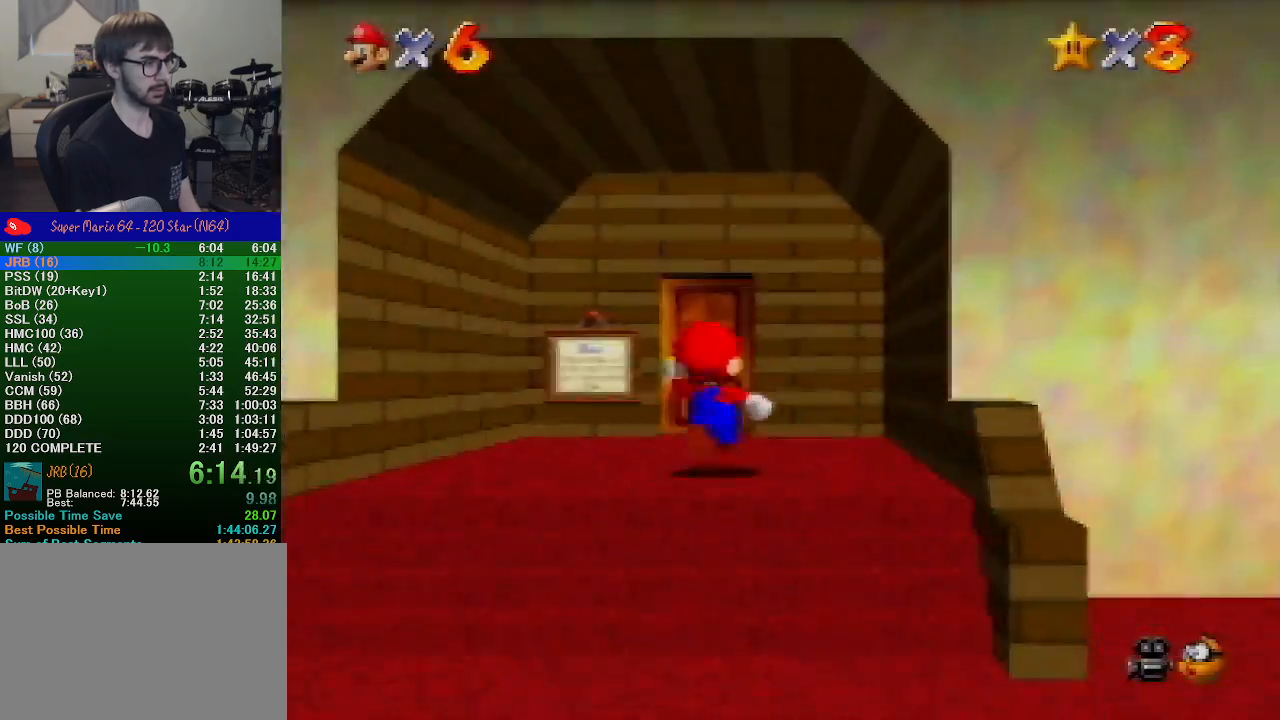
{"buttons": [], "left_stick": "up", "events": [[100, "A", "up"]]}
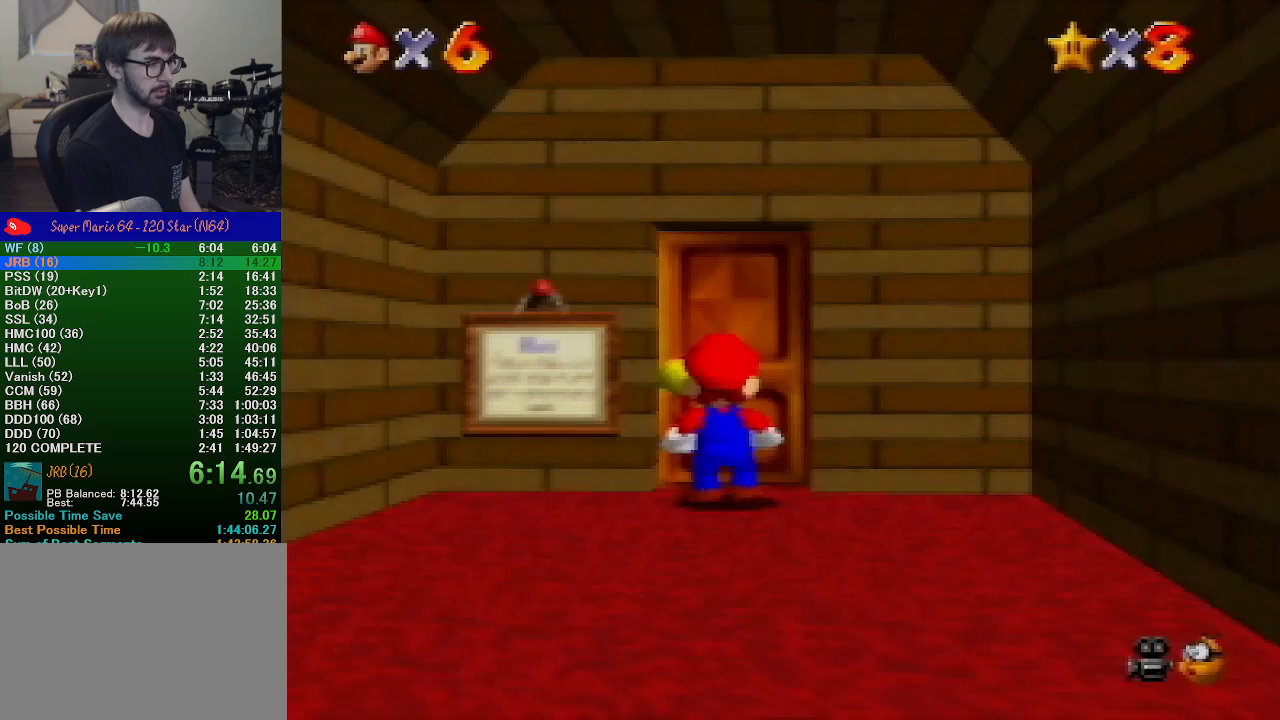
{"buttons": [], "left_stick": "right", "events": [[67, "left_stick", "up-right"], [267, "left_stick", "right"]]}
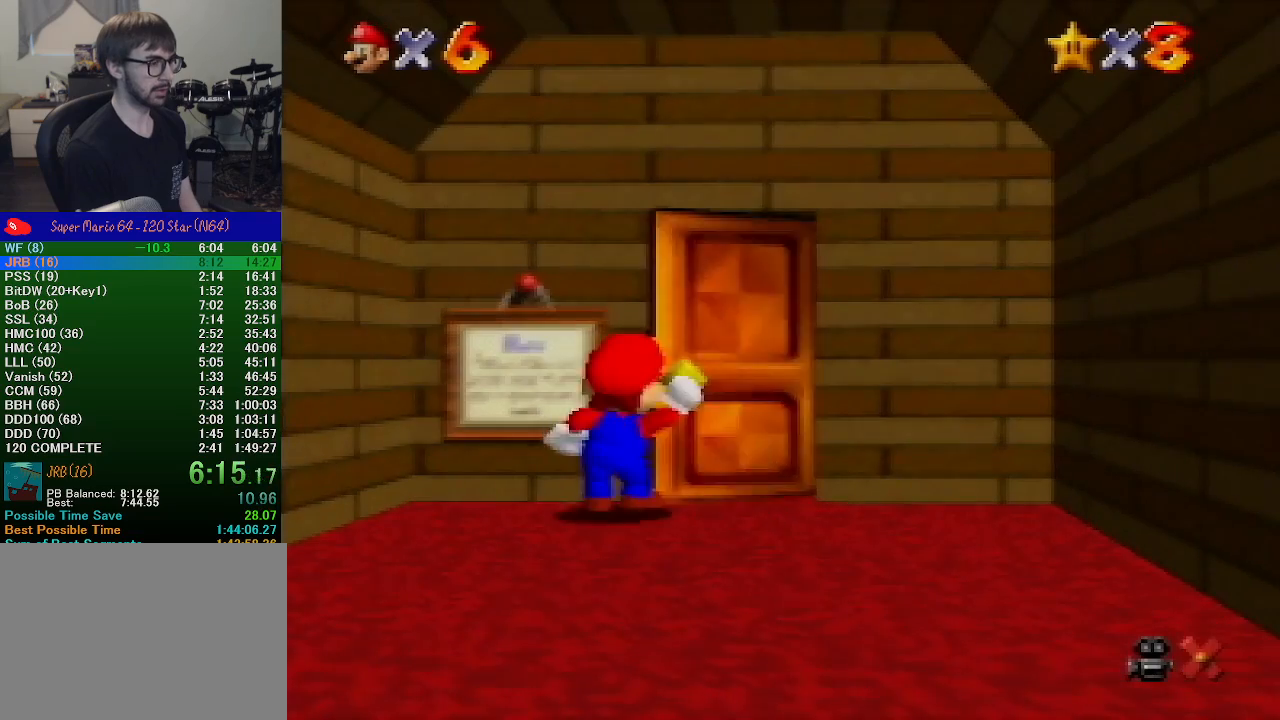
{"buttons": [], "left_stick": "down-right", "events": [[400, "left_stick", "down-right"]]}
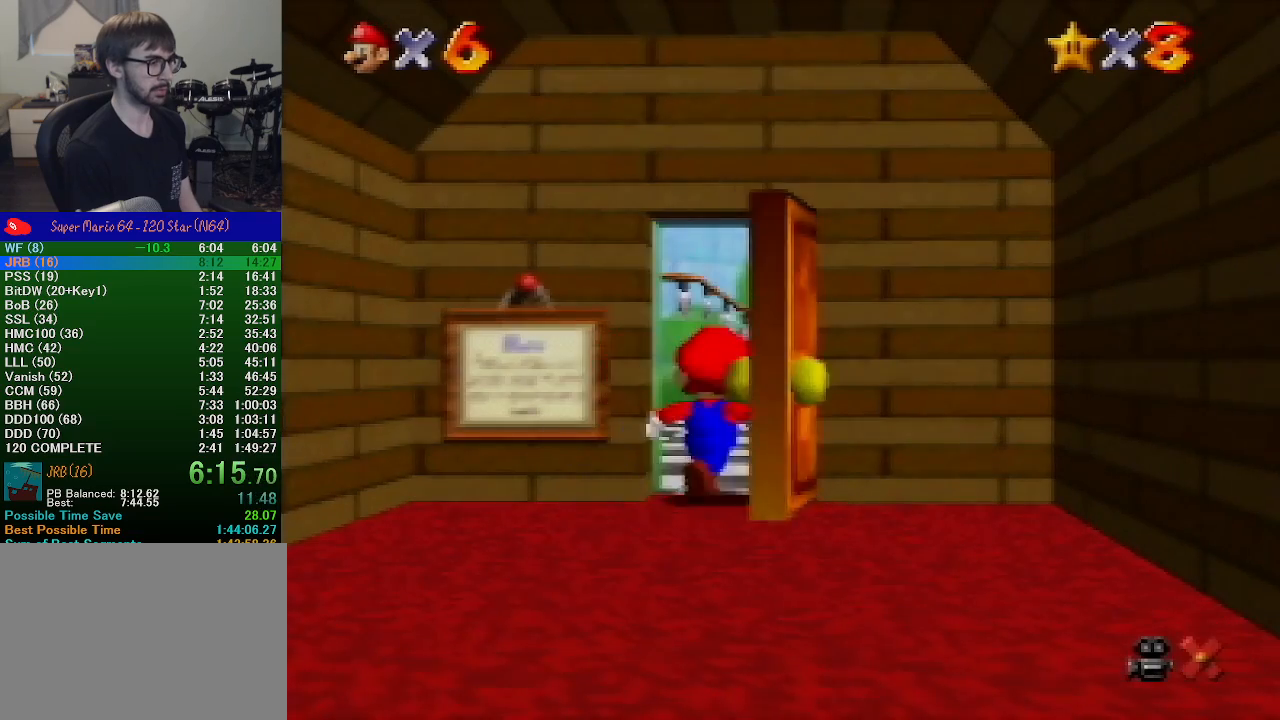
{"buttons": [], "left_stick": "down-right", "events": []}
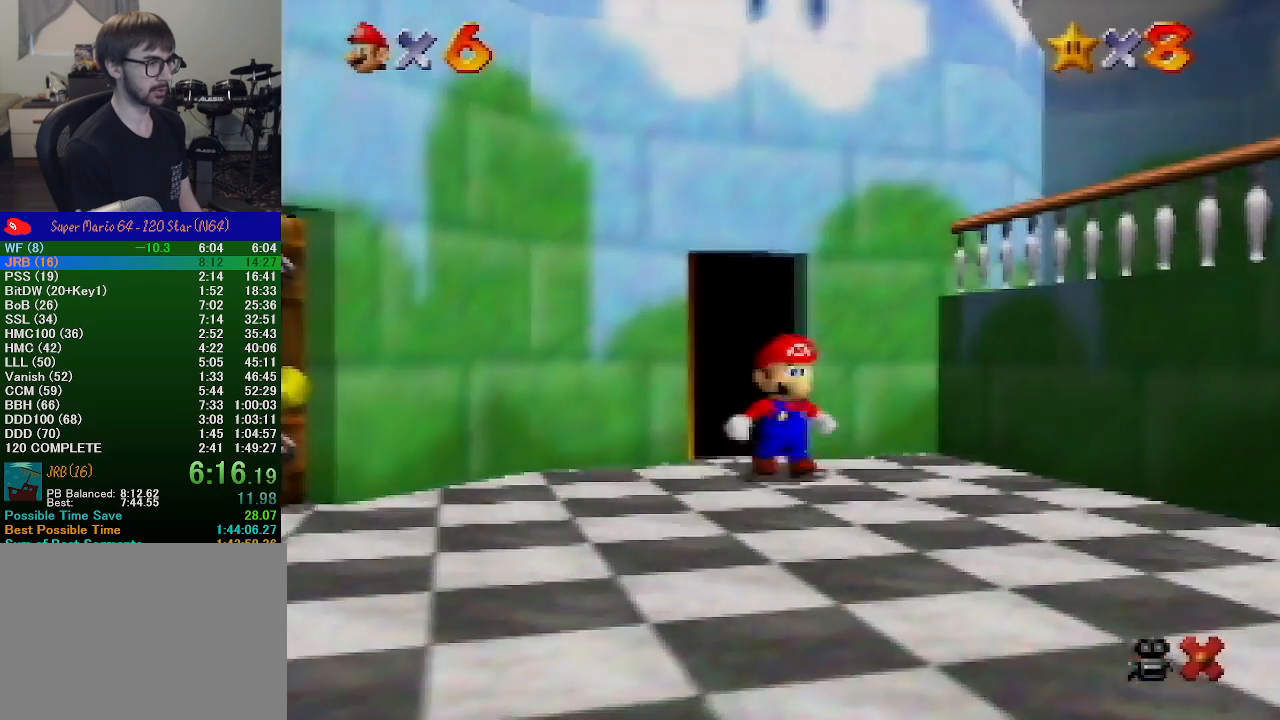
{"buttons": [], "left_stick": "down-right", "events": []}
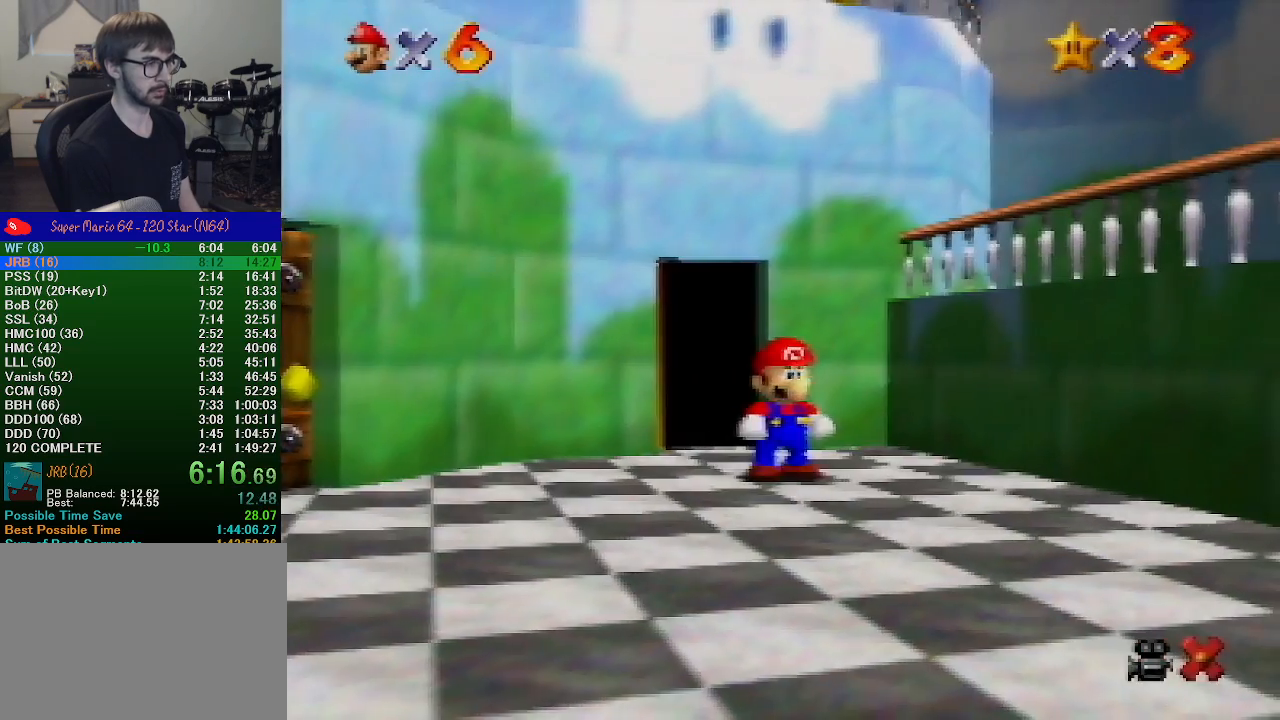
{"buttons": ["A", "B"], "left_stick": "right", "events": [[167, "A", "down"], [300, "left_stick", "right"], [500, "B", "down"]]}
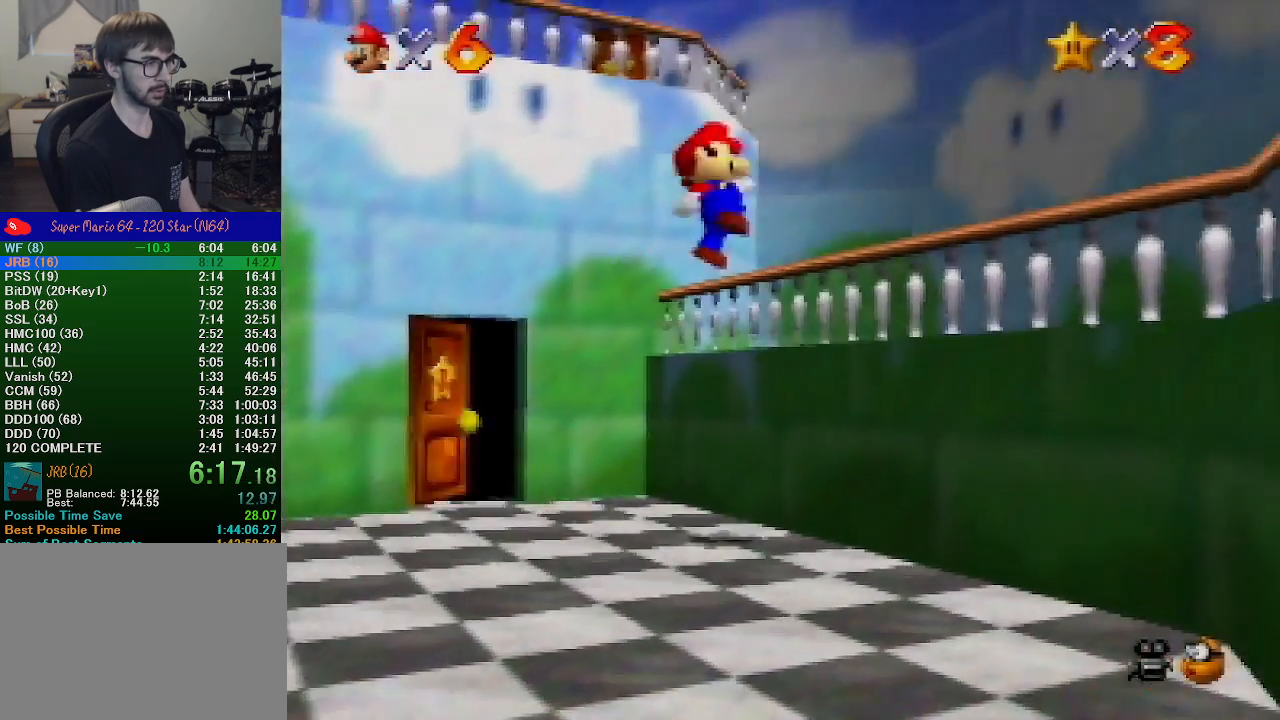
{"buttons": [], "left_stick": "right", "events": [[200, "A", "up"], [200, "B", "up"]]}
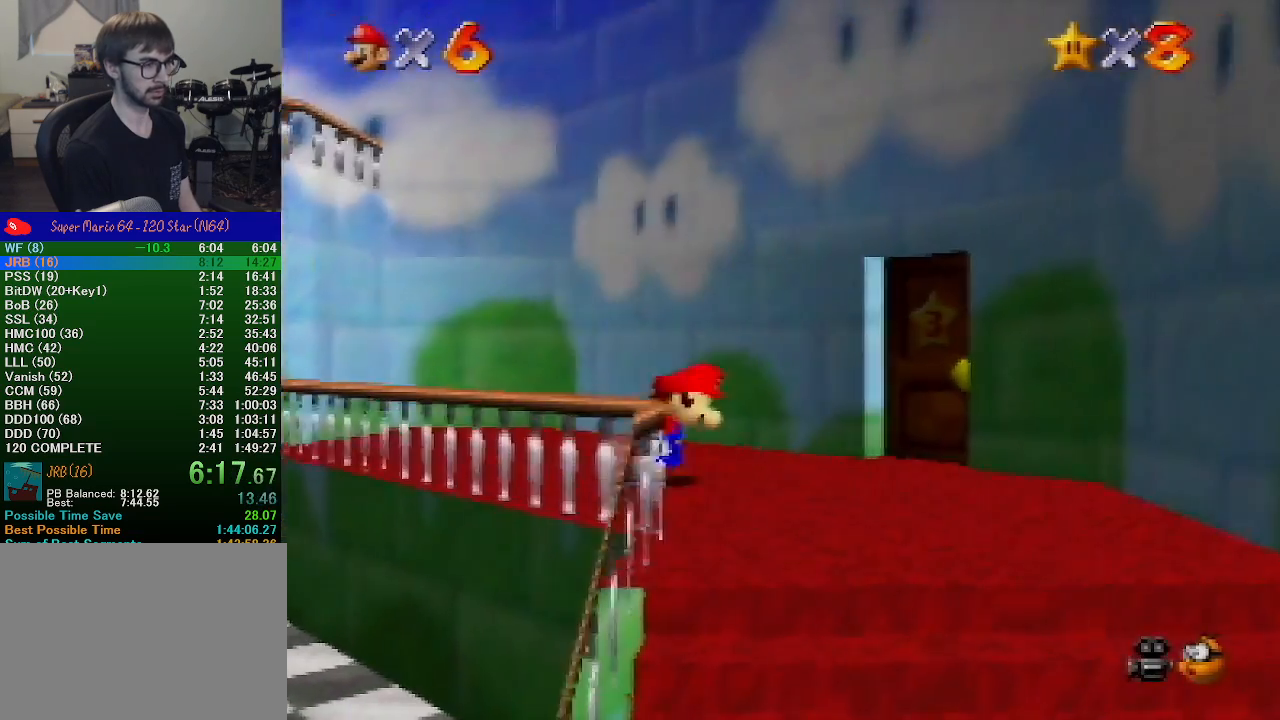
{"buttons": [], "left_stick": "up-right", "events": [[267, "left_stick", "up-right"]]}
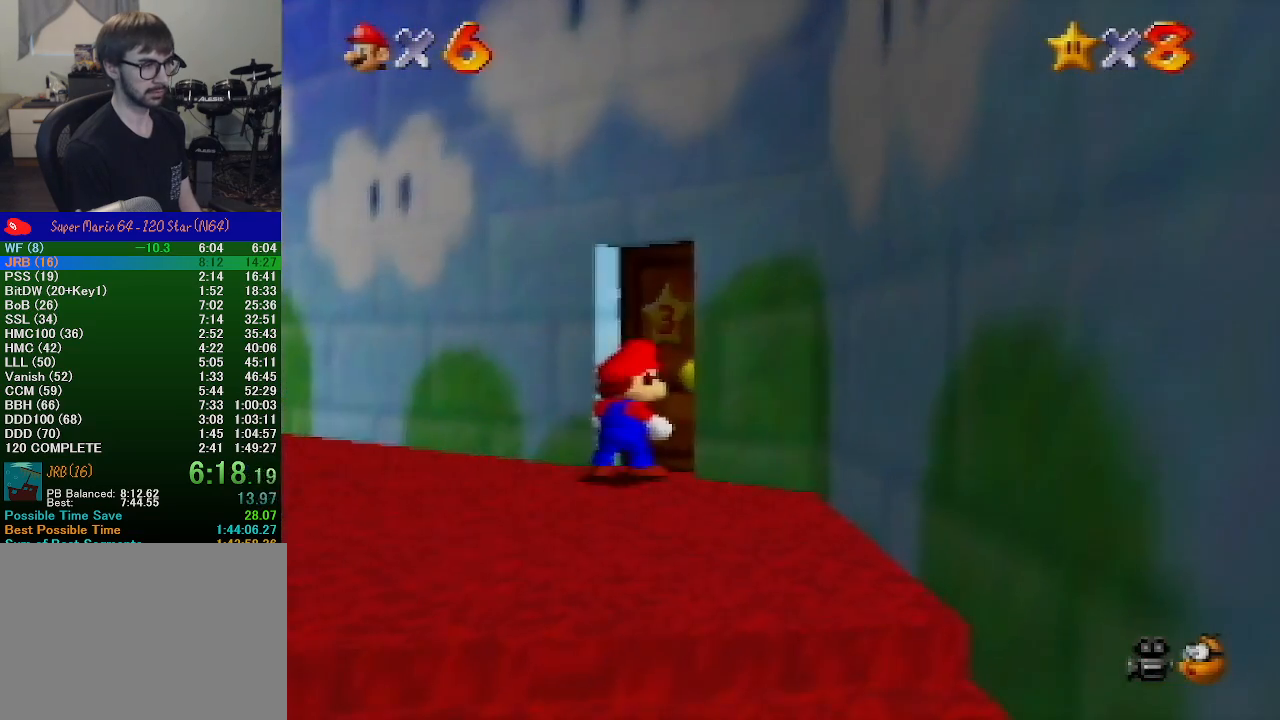
{"buttons": [], "left_stick": "center", "events": [[167, "left_stick", "center"]]}